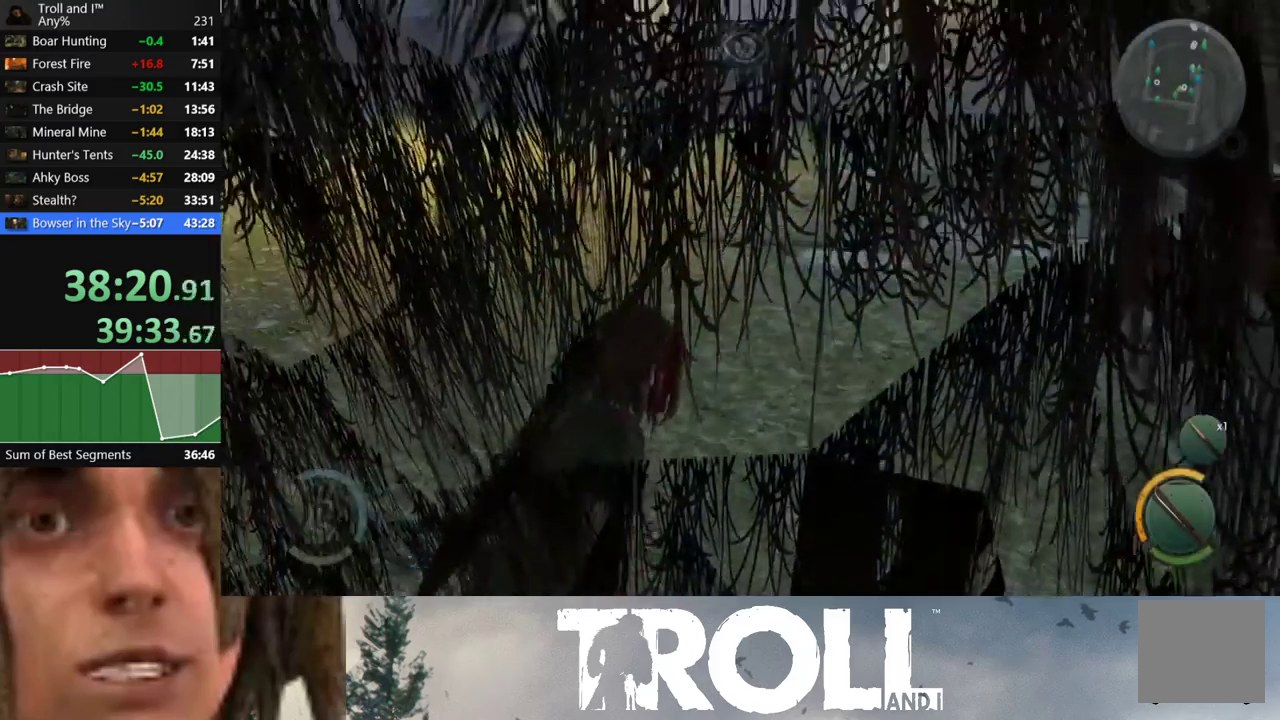
Gameplay with a controller (Xbox layout); each line is a JSON object with the inputs held at the frame after it. "events" lists button and stick changes between this image and that frame as [ms after this image, input, new state], when the widget could be followed in between.
{"buttons": [], "left_stick": "up", "right_stick": "center", "events": [[467, "left_stick", "up"]]}
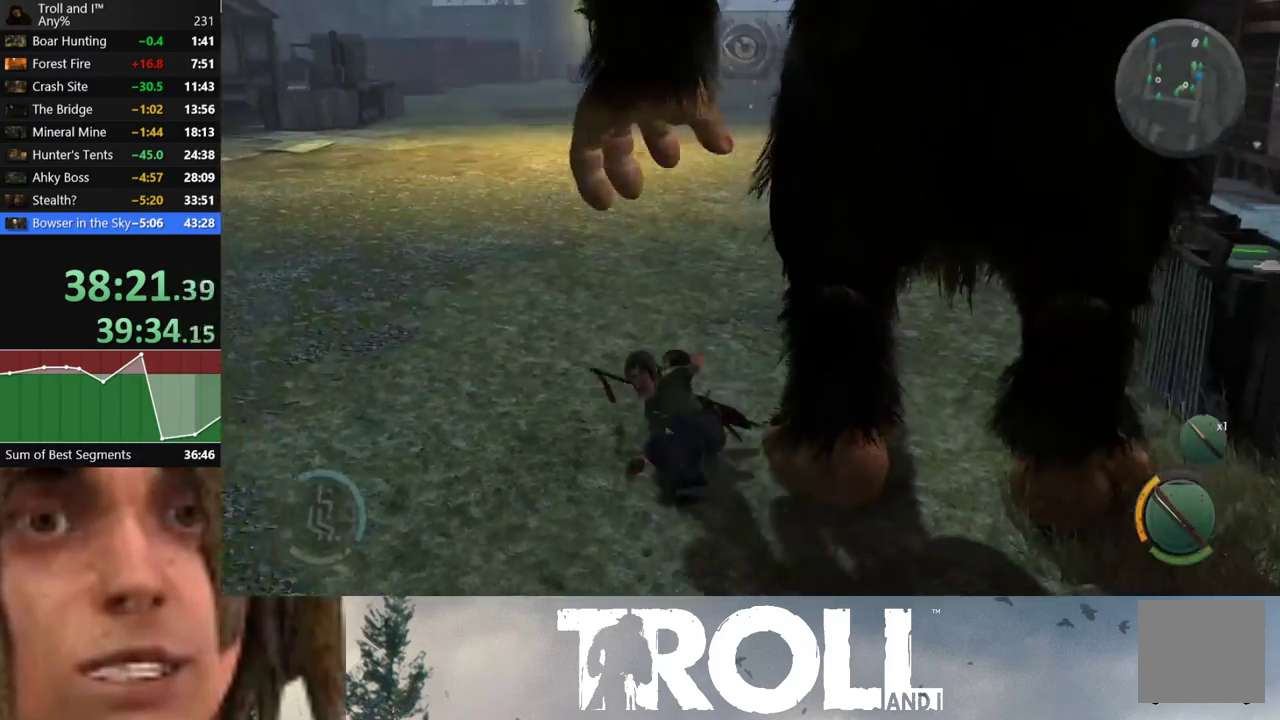
{"buttons": [], "left_stick": "up-left", "right_stick": "up-right", "events": [[201, "right_stick", "up-right"], [267, "left_stick", "up-left"]]}
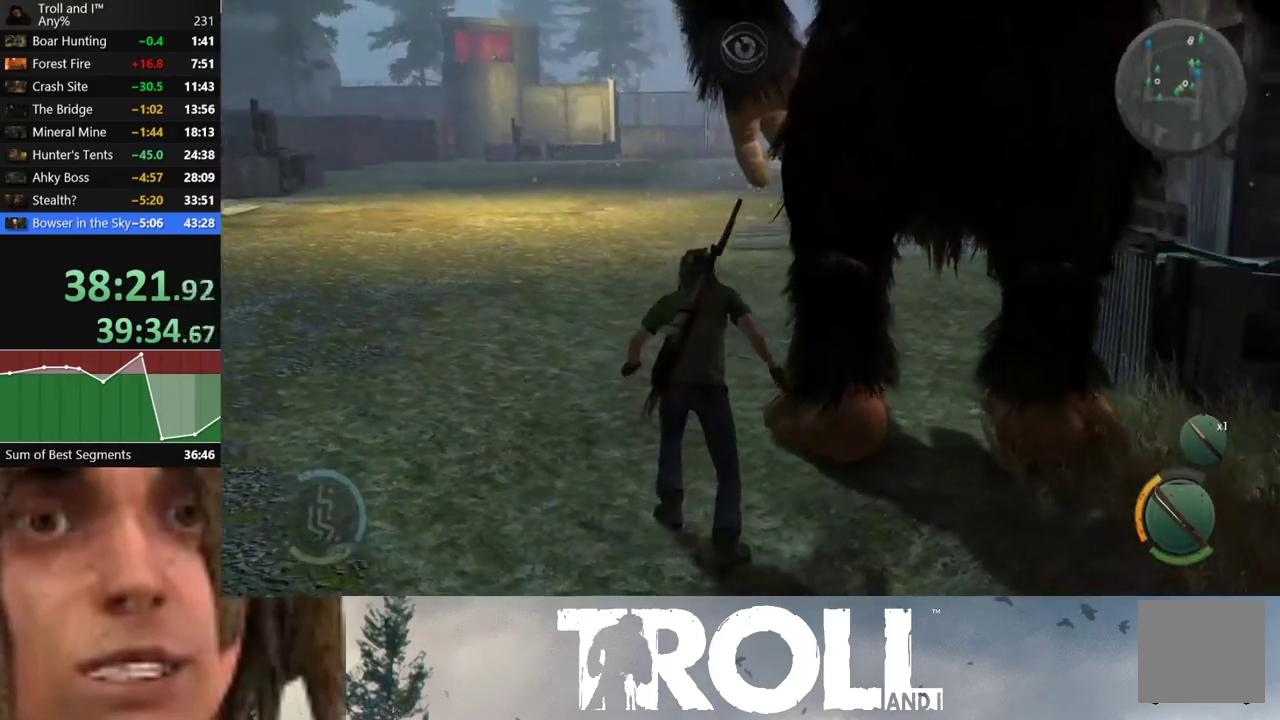
{"buttons": ["L1"], "left_stick": "up-left", "right_stick": "up-right", "events": [[33, "L1", "down"], [33, "right_stick", "up"], [434, "right_stick", "up-right"]]}
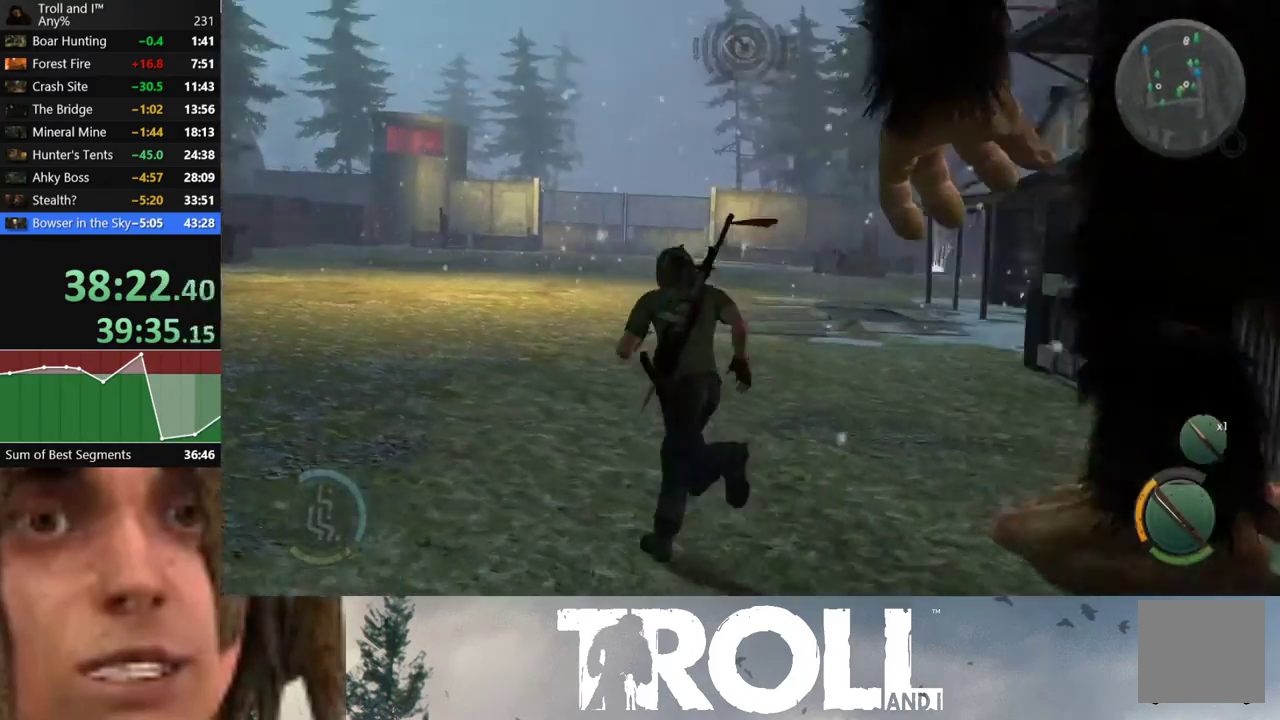
{"buttons": ["L1"], "left_stick": "up", "right_stick": "center", "events": [[134, "left_stick", "up"], [167, "right_stick", "center"]]}
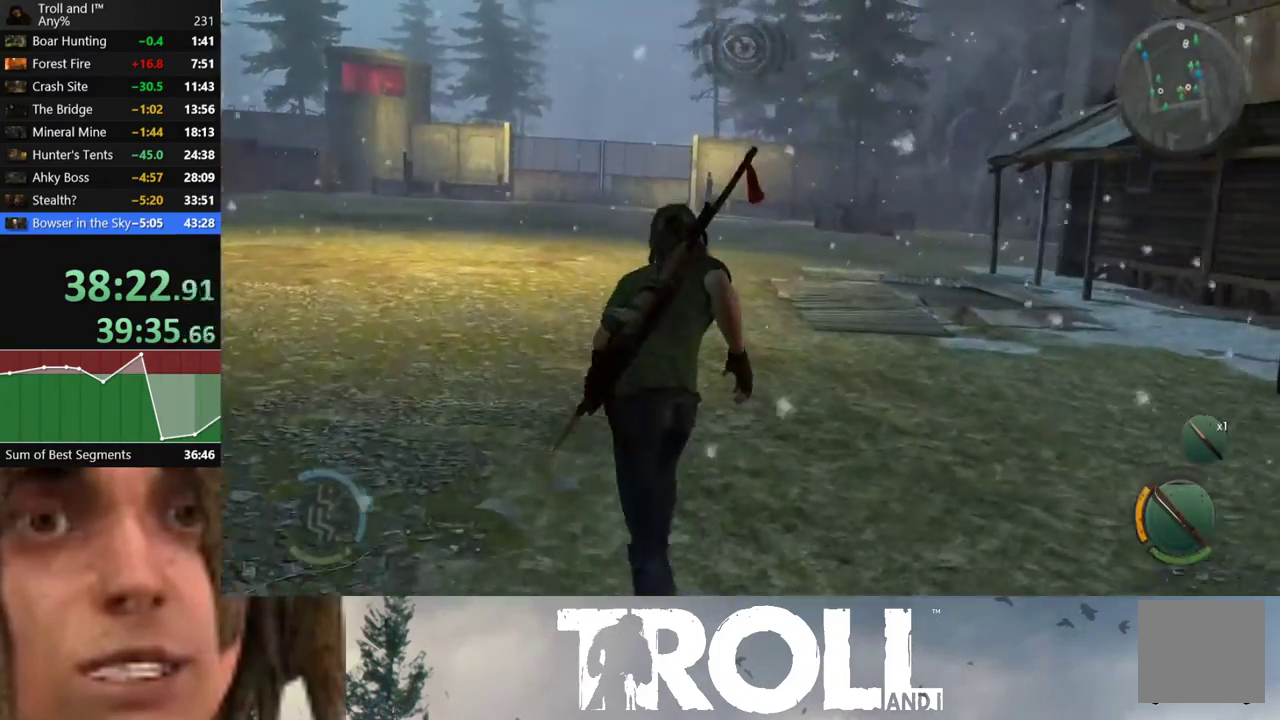
{"buttons": ["L1"], "left_stick": "up", "right_stick": "center", "events": []}
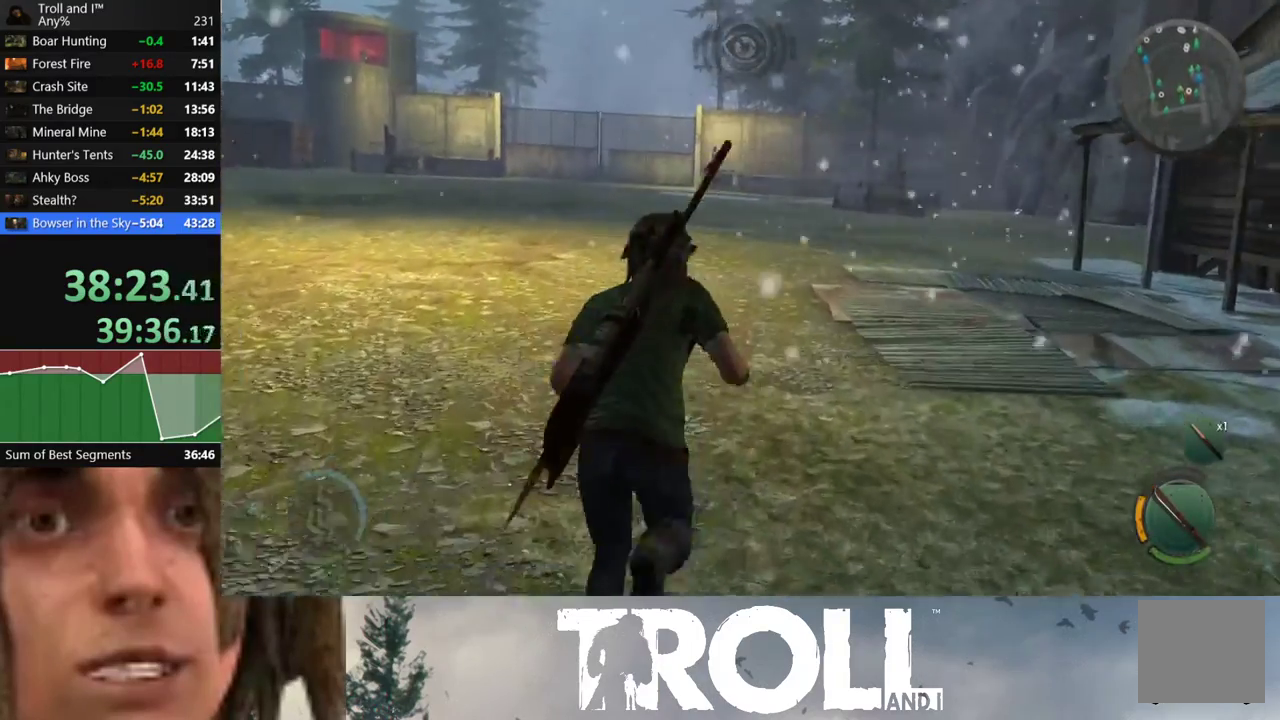
{"buttons": ["L1"], "left_stick": "up", "right_stick": "center", "events": []}
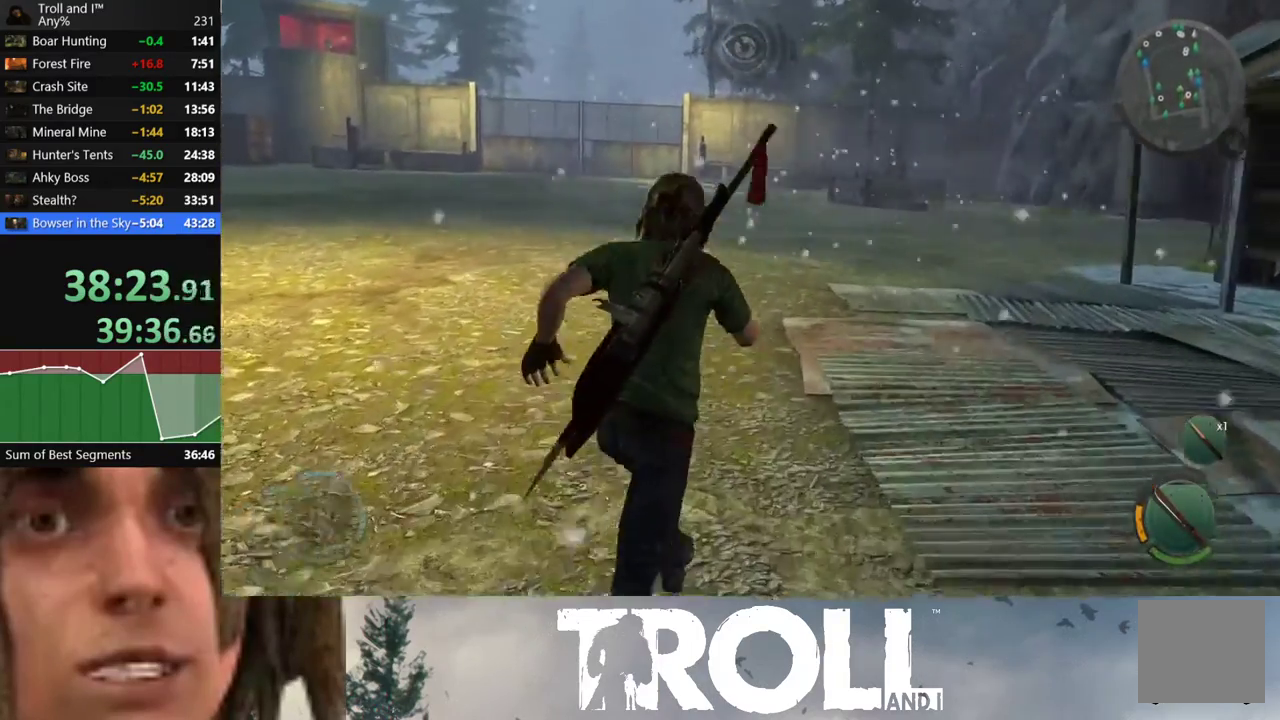
{"buttons": ["L1"], "left_stick": "up", "right_stick": "center", "events": []}
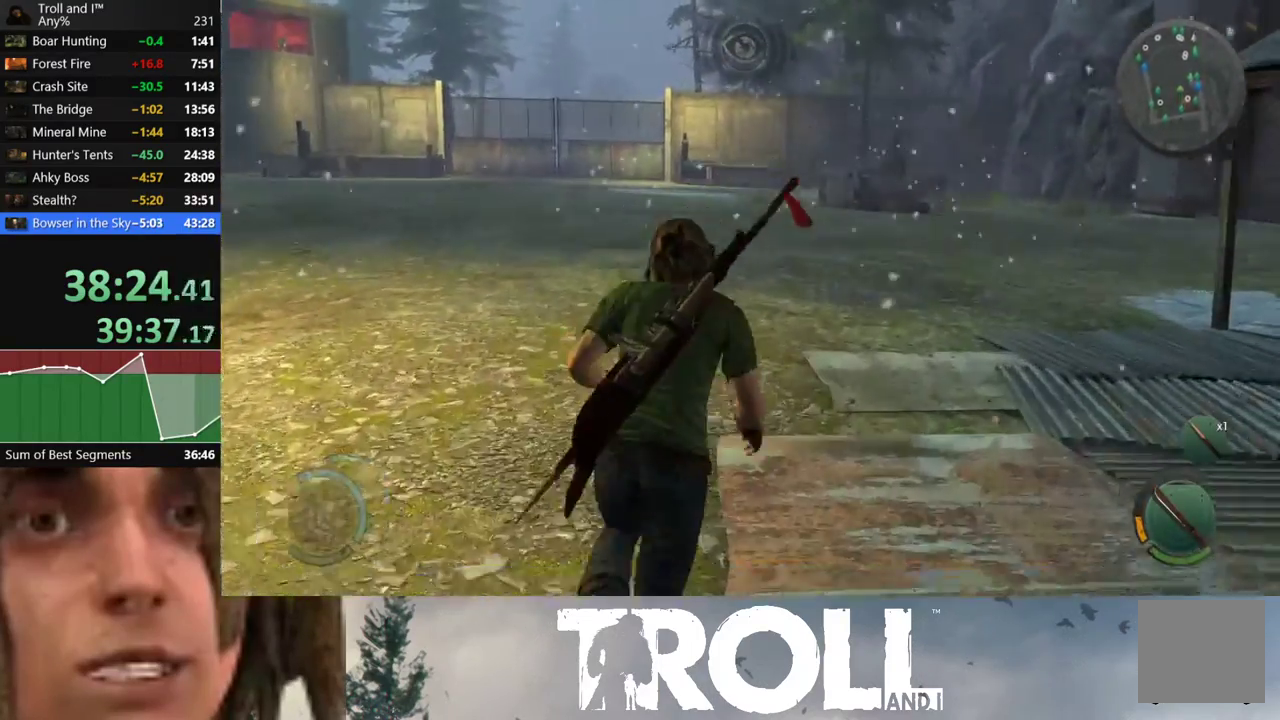
{"buttons": ["L1"], "left_stick": "up", "right_stick": "right", "events": [[401, "right_stick", "right"]]}
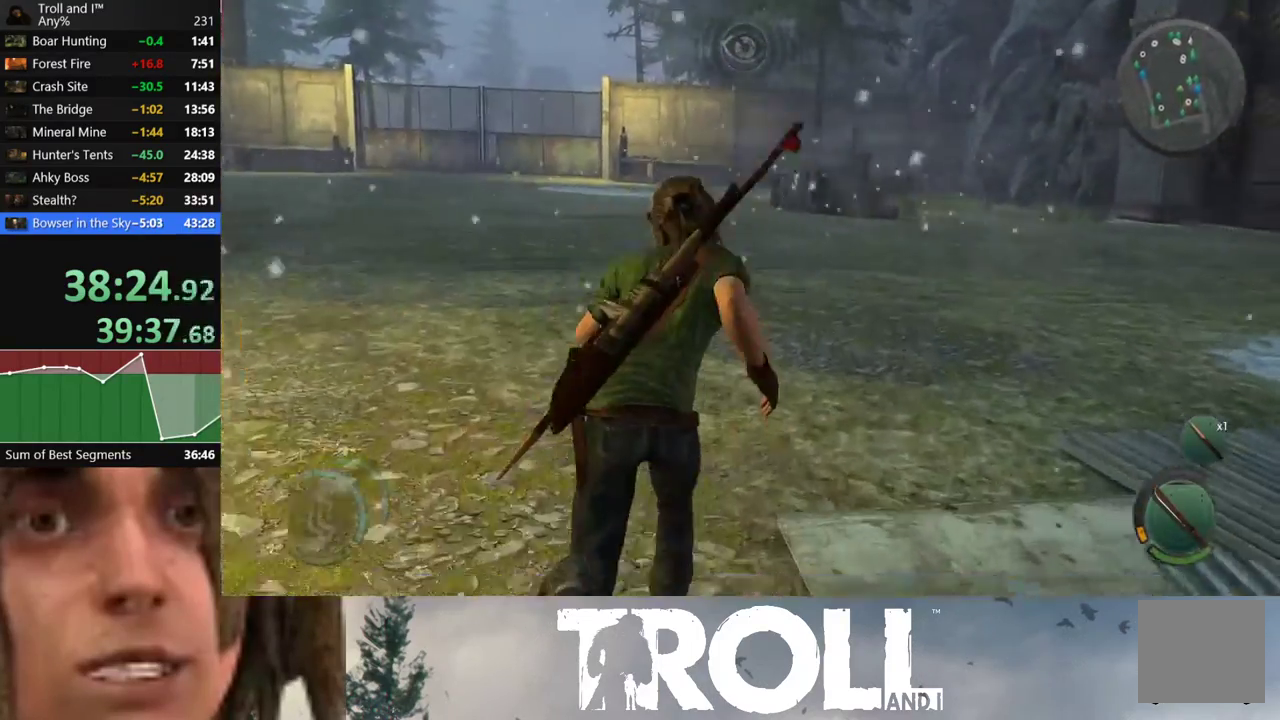
{"buttons": [], "left_stick": "up", "right_stick": "center", "events": [[367, "right_stick", "center"], [500, "L1", "up"]]}
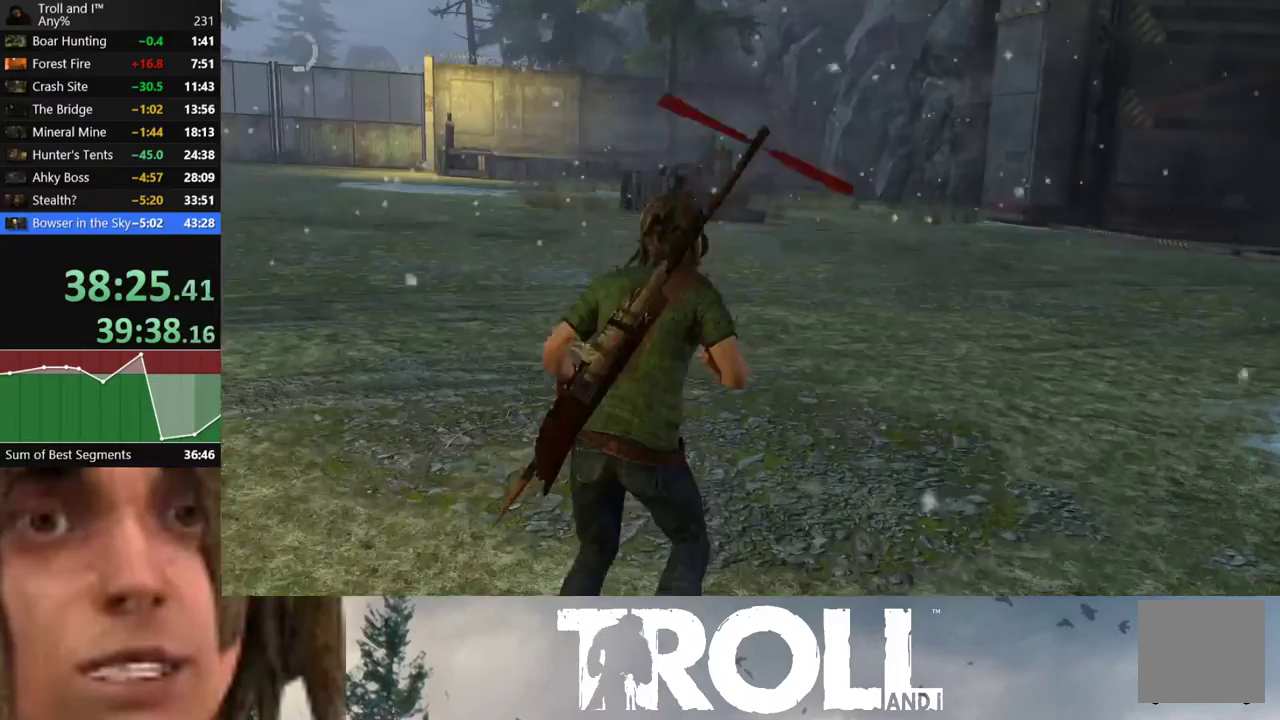
{"buttons": [], "left_stick": "center", "right_stick": "center", "events": [[34, "left_stick", "up-left"], [201, "right_stick", "left"], [434, "left_stick", "center"], [467, "right_stick", "center"]]}
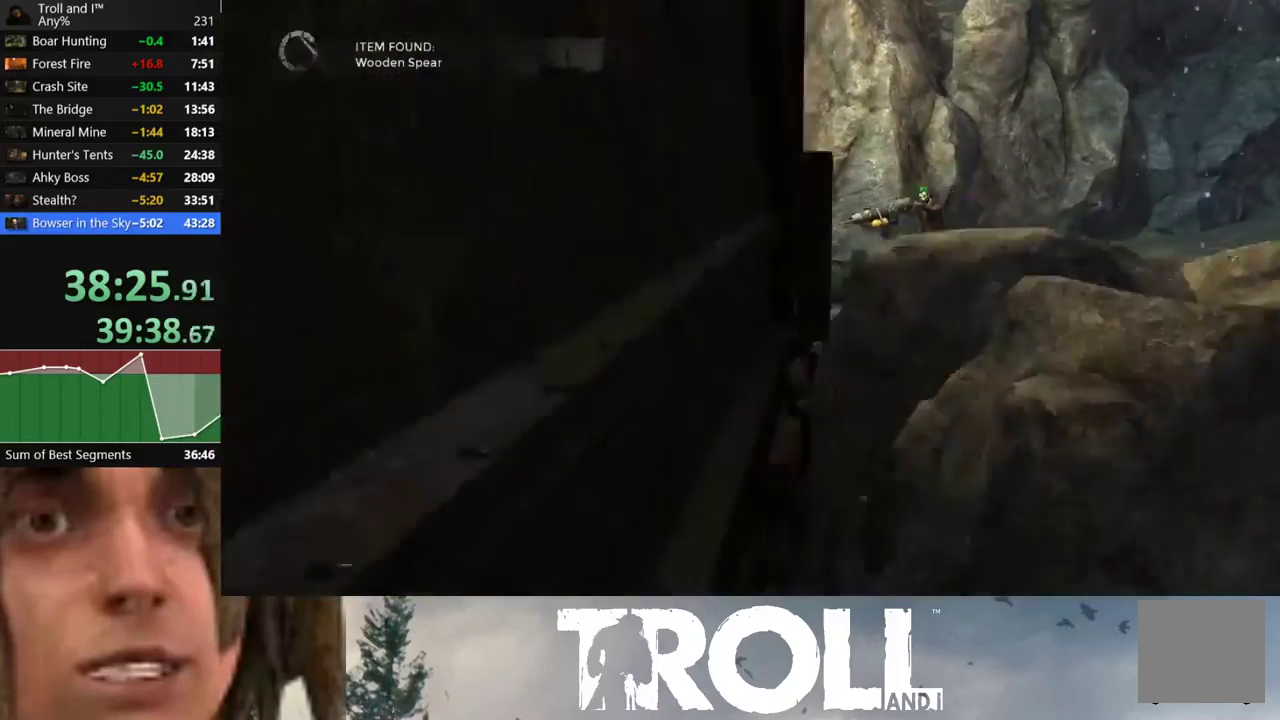
{"buttons": [], "left_stick": "center", "right_stick": "center", "events": [[67, "A", "down"], [167, "A", "up"], [267, "A", "down"], [334, "A", "up"], [434, "A", "down"], [500, "A", "up"]]}
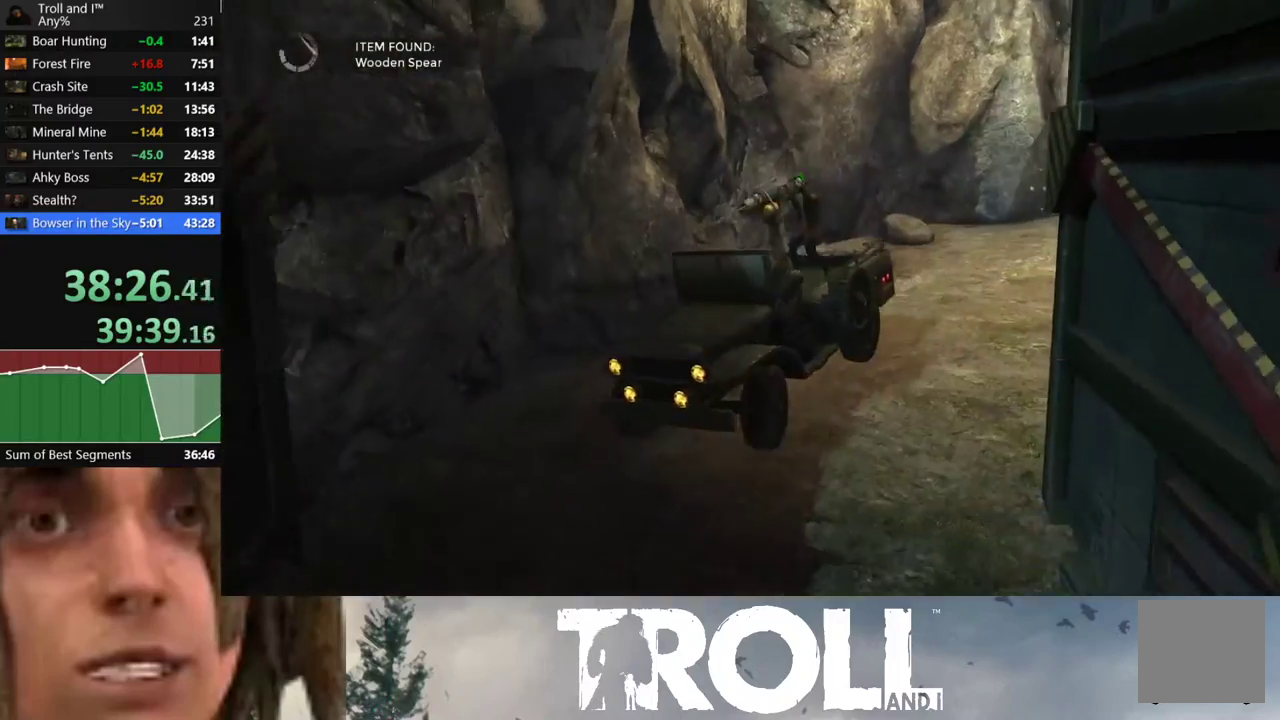
{"buttons": ["A"], "left_stick": "center", "right_stick": "center", "events": [[267, "A", "down"], [334, "A", "up"], [501, "A", "down"]]}
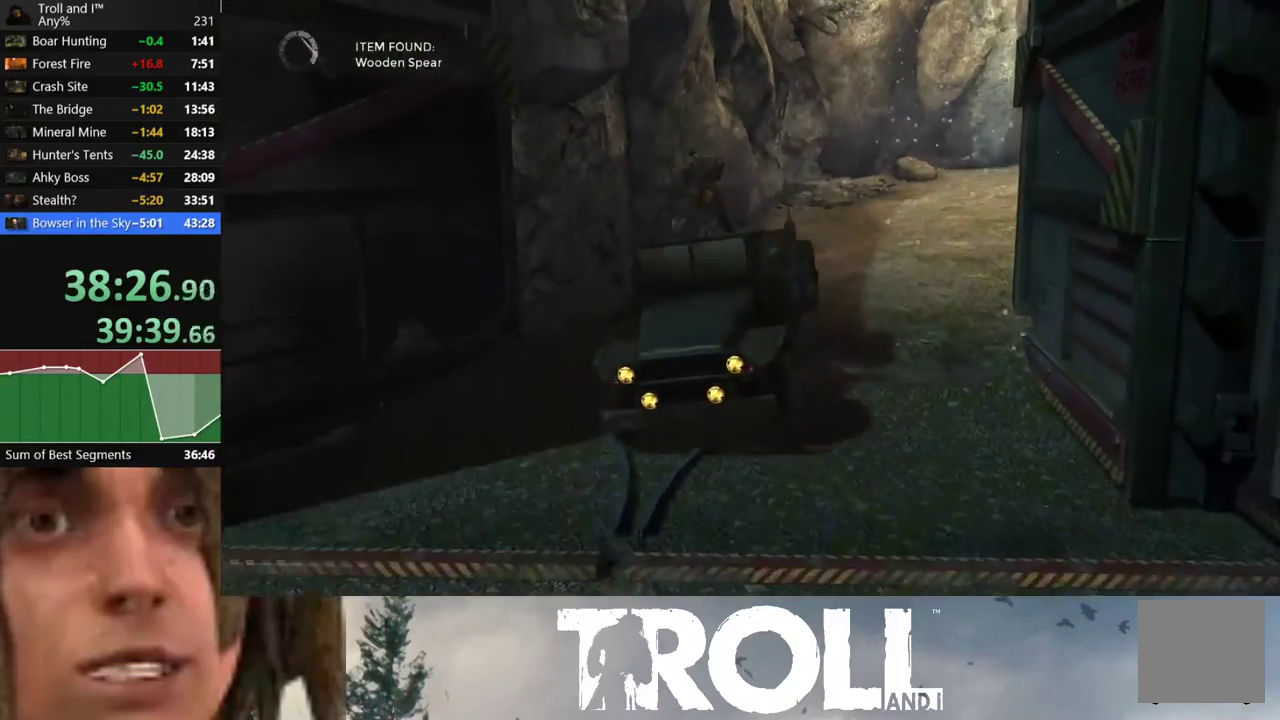
{"buttons": [], "left_stick": "center", "right_stick": "center", "events": [[100, "A", "up"], [200, "A", "down"], [267, "A", "up"]]}